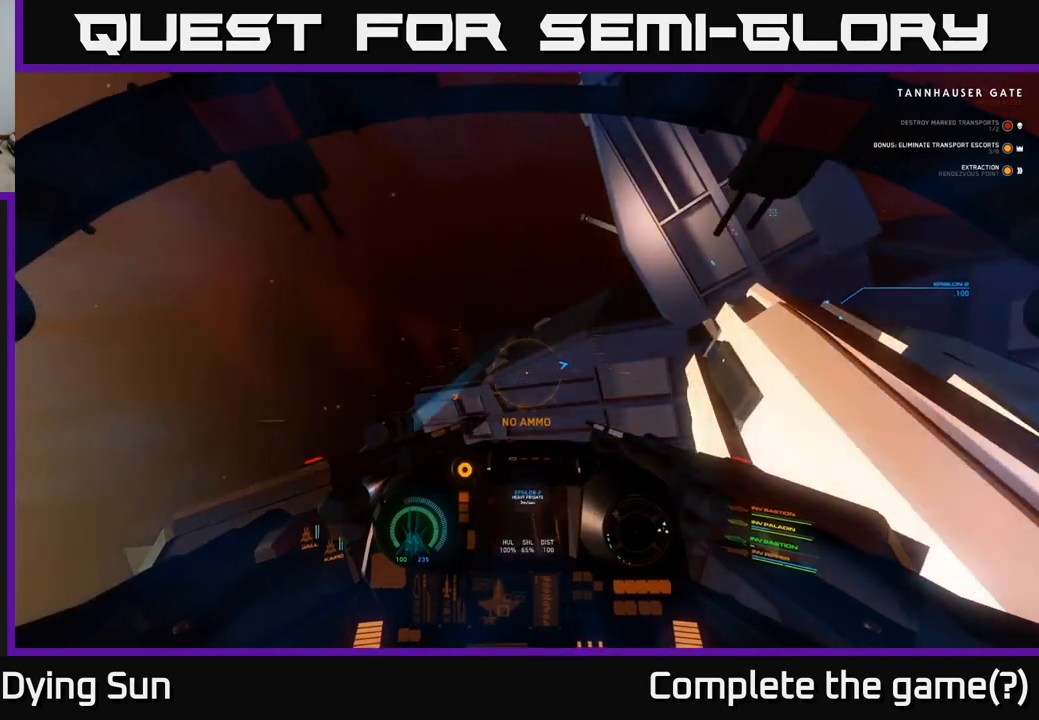
Gameplay with a controller (Xbox layout); each line is a JSON object with the inputs held at the frame after it. "events" lists button and stick changes between this image and that frame as [ms after this image, input, new state], when the widget could be followed in between.
{"buttons": [], "left_stick": "center", "right_stick": "center", "events": [[83, "right_stick", "up"], [250, "right_stick", "center"], [500, "L2", "up"]]}
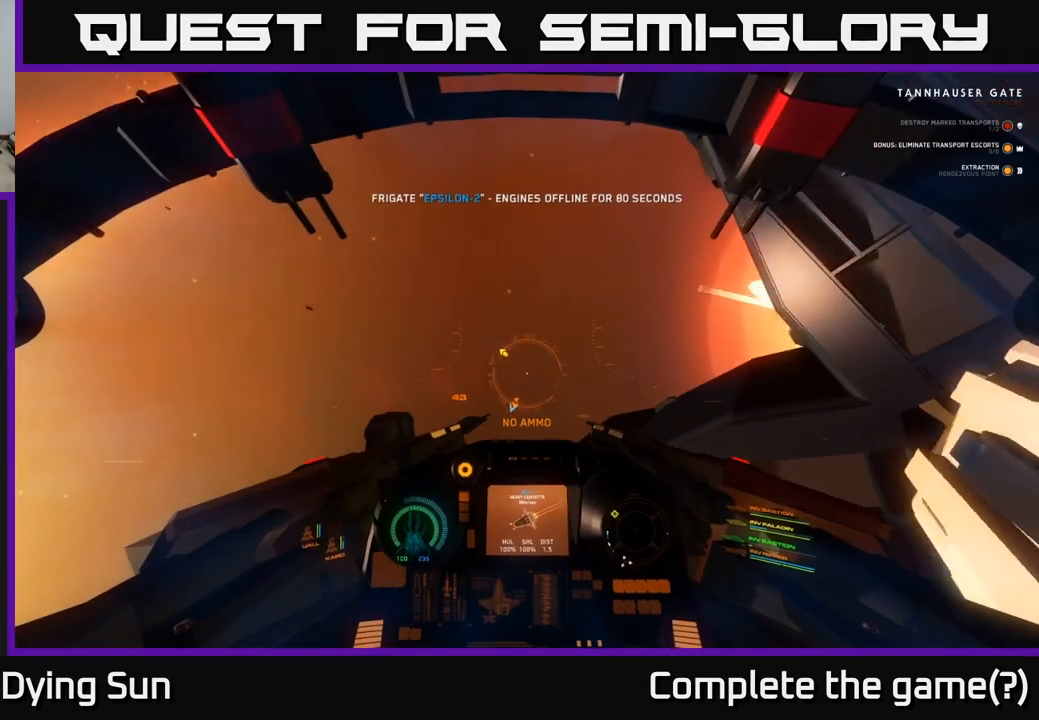
{"buttons": ["L2"], "left_stick": "center", "right_stick": "right", "events": [[67, "L2", "down"], [217, "right_stick", "right"]]}
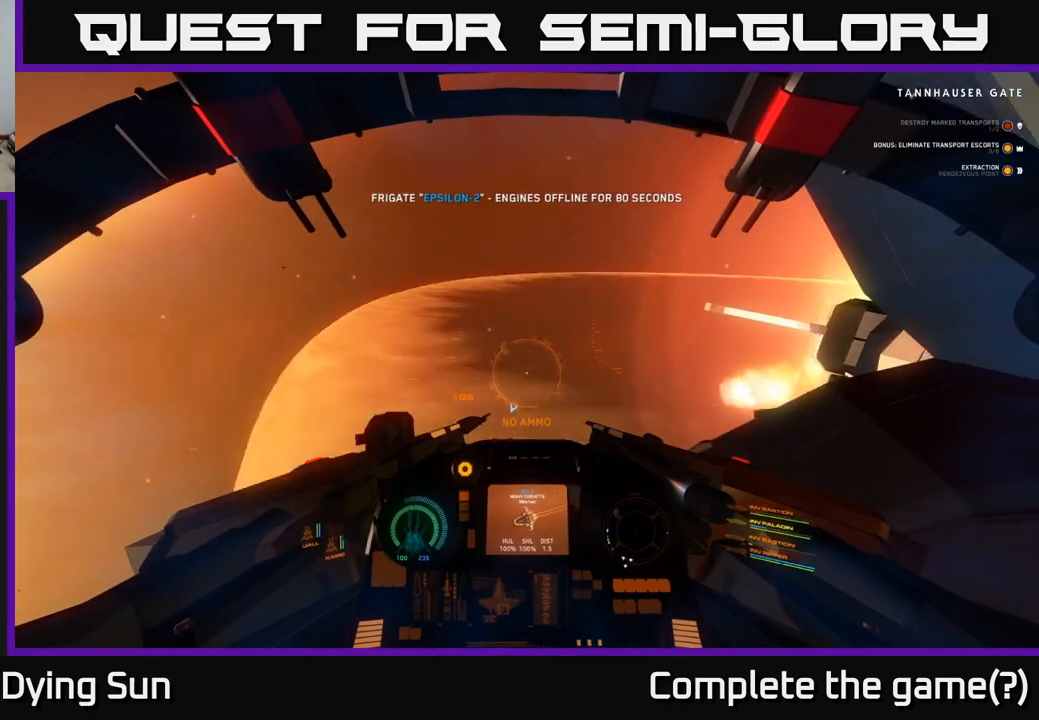
{"buttons": ["L2"], "left_stick": "center", "right_stick": "right", "events": [[367, "right_stick", "down-right"], [483, "right_stick", "right"]]}
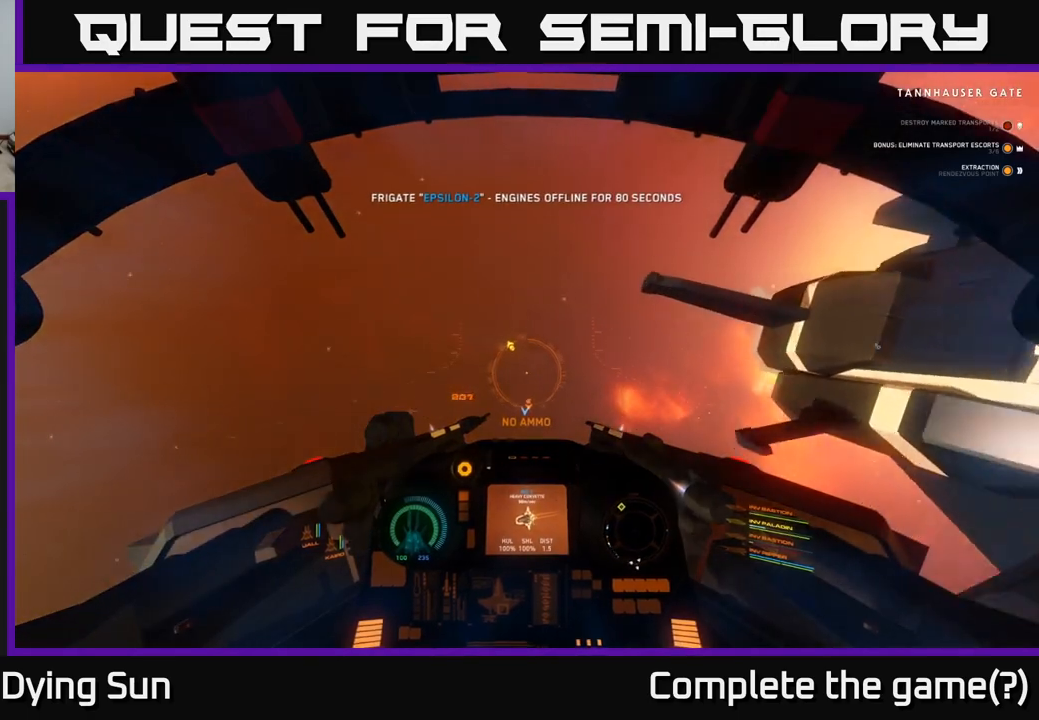
{"buttons": [], "left_stick": "center", "right_stick": "right", "events": [[233, "L2", "up"], [333, "left_stick", "down-left"], [433, "left_stick", "center"]]}
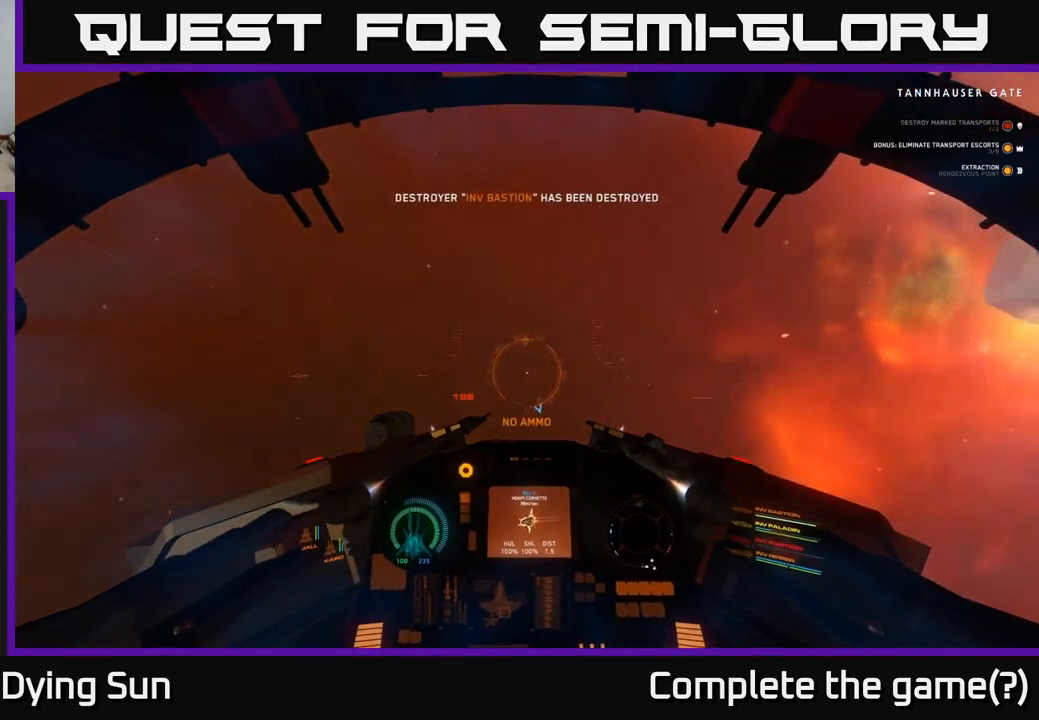
{"buttons": ["L1"], "left_stick": "center", "right_stick": "right", "events": [[83, "L1", "down"]]}
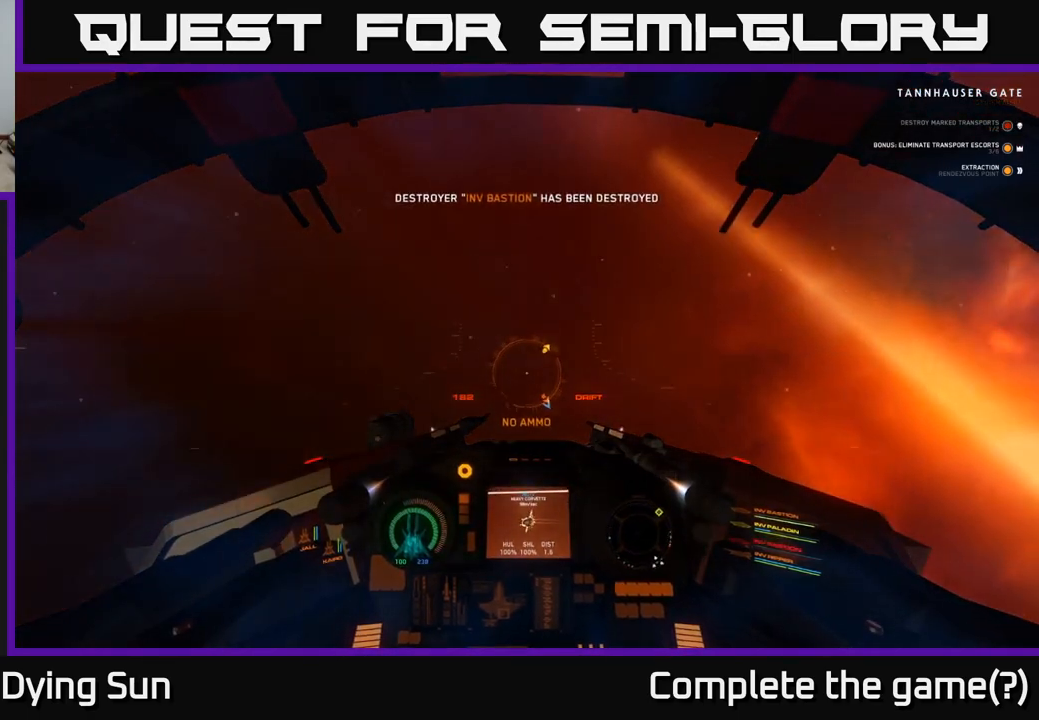
{"buttons": ["L1"], "left_stick": "center", "right_stick": "right", "events": []}
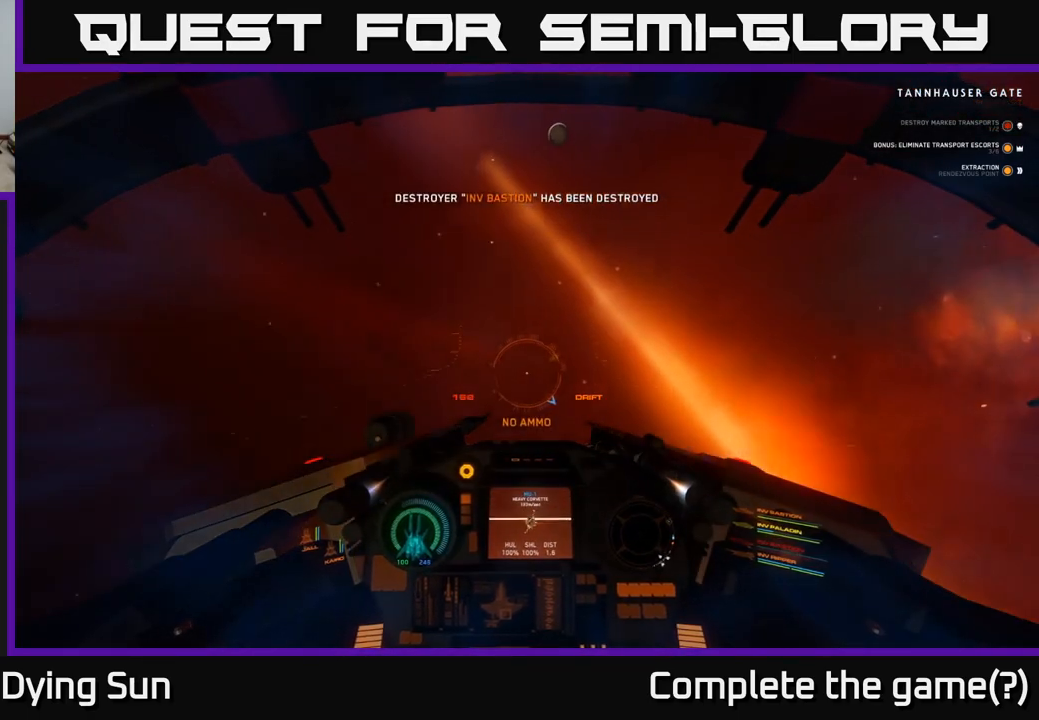
{"buttons": ["L1"], "left_stick": "center", "right_stick": "right", "events": []}
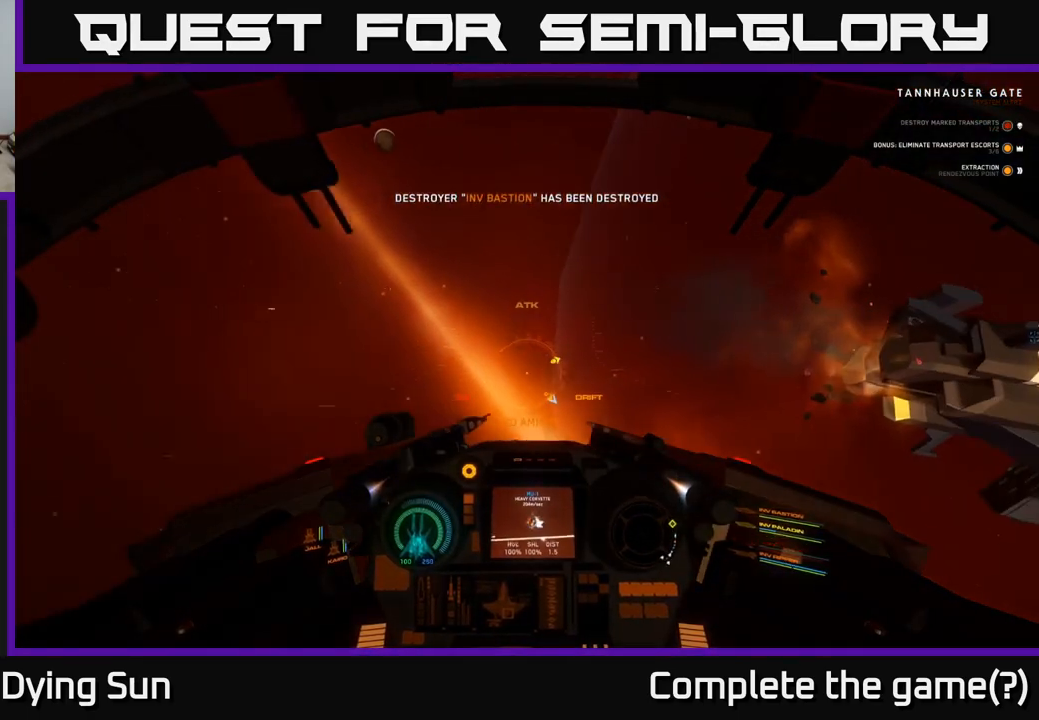
{"buttons": ["Y"], "left_stick": "center", "right_stick": "center", "events": [[367, "right_stick", "center"], [417, "L1", "up"], [417, "Y", "down"]]}
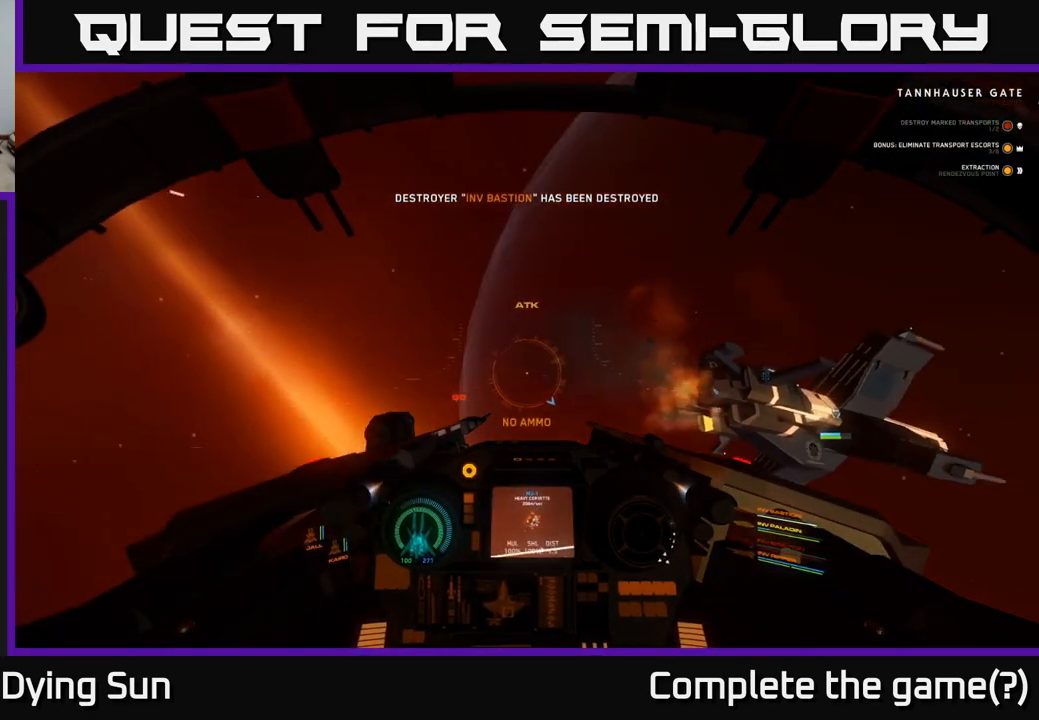
{"buttons": ["Y"], "left_stick": "center", "right_stick": "center", "events": []}
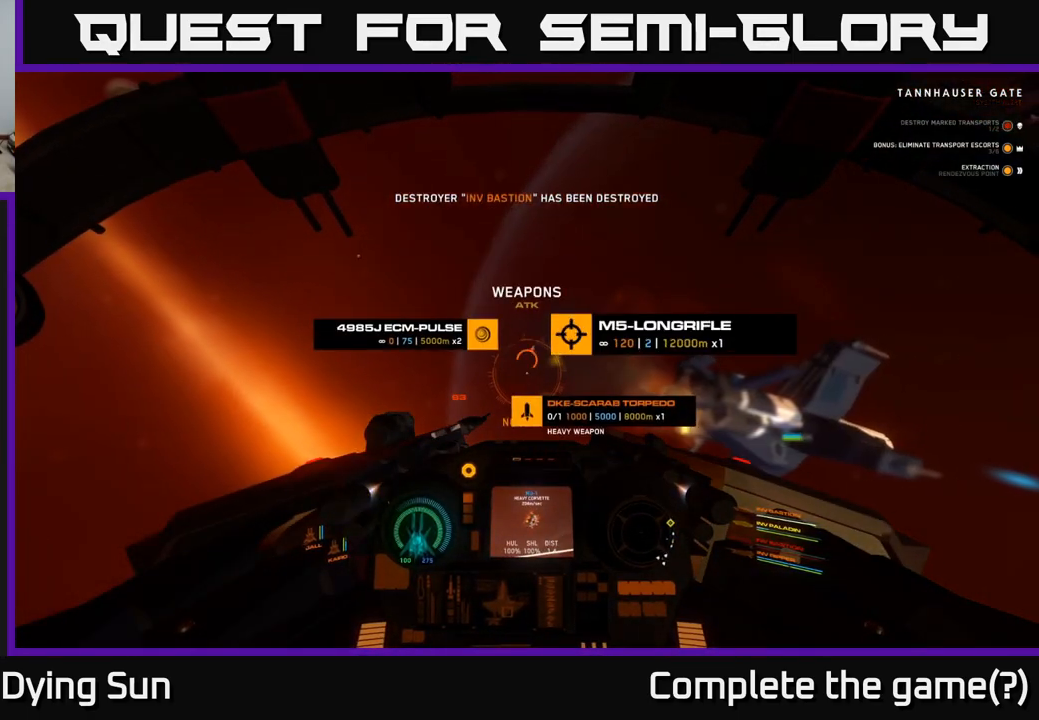
{"buttons": [], "left_stick": "center", "right_stick": "right", "events": [[33, "left_stick", "up-right"], [283, "Y", "up"], [483, "right_stick", "right"], [500, "left_stick", "center"]]}
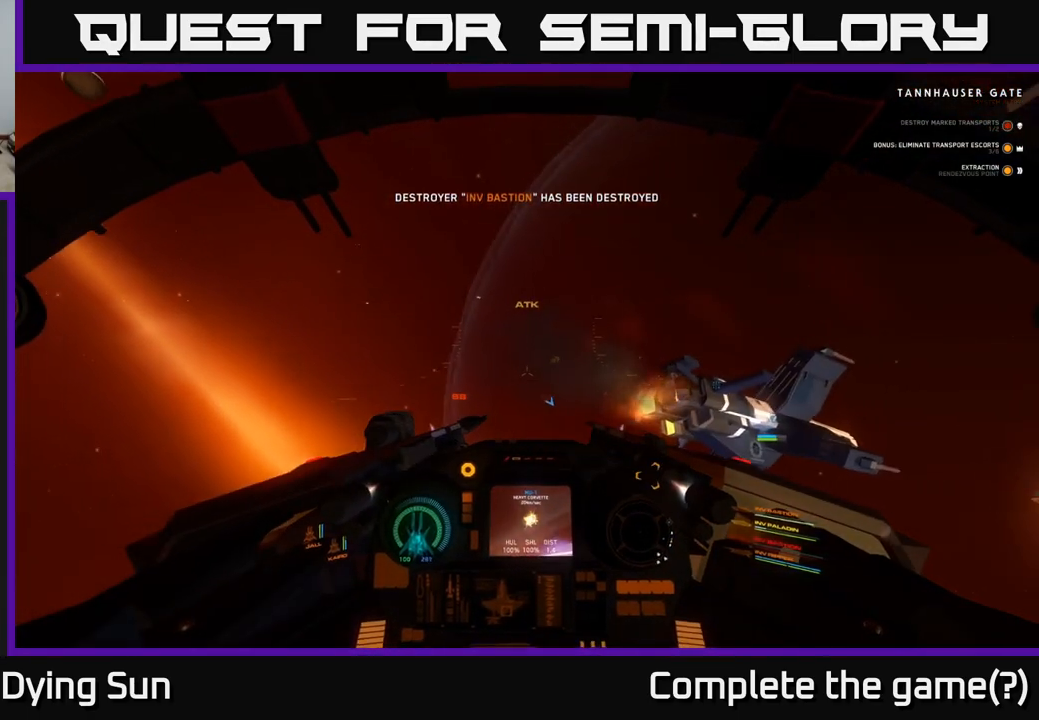
{"buttons": ["L2"], "left_stick": "center", "right_stick": "up", "events": [[483, "L2", "down"], [483, "right_stick", "up"]]}
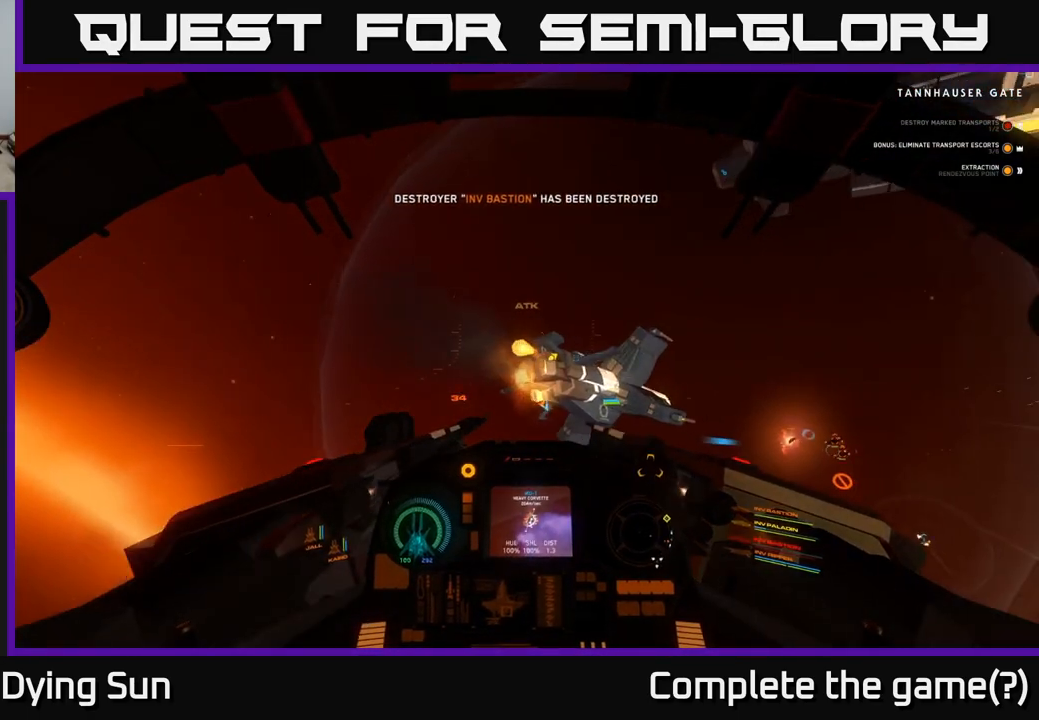
{"buttons": ["L2", "R2"], "left_stick": "center", "right_stick": "center", "events": [[33, "right_stick", "center"], [183, "right_stick", "down"], [300, "L2", "up"], [333, "right_stick", "center"], [417, "L2", "down"], [417, "R2", "down"]]}
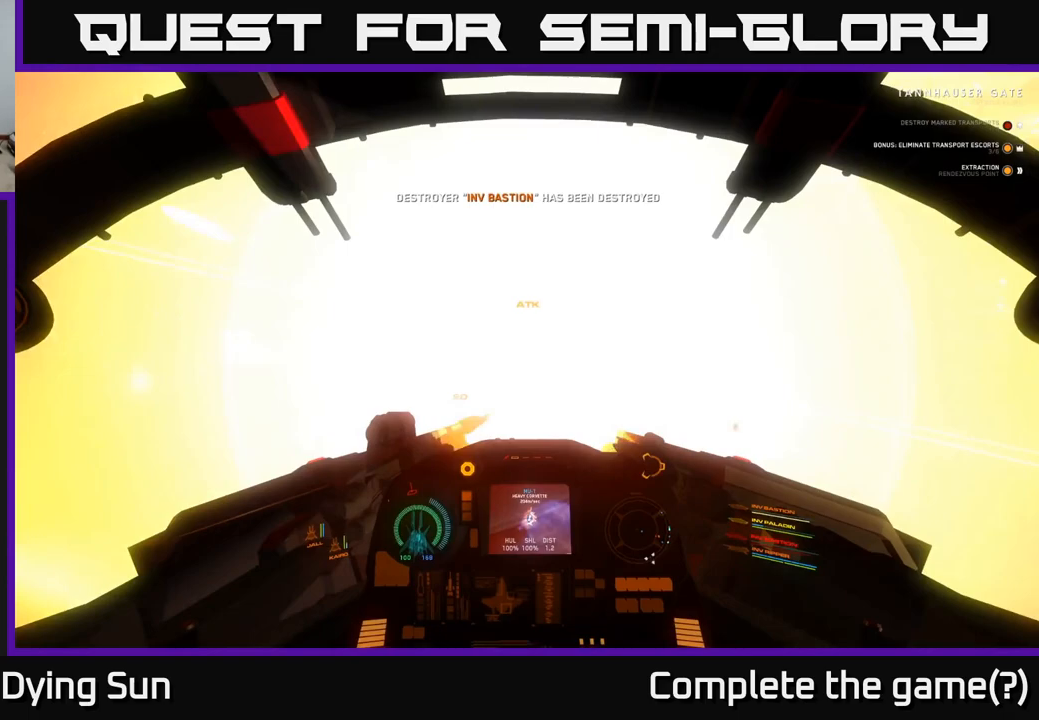
{"buttons": [], "left_stick": "center", "right_stick": "center", "events": [[33, "R2", "up"], [67, "L2", "up"], [283, "L2", "down"], [283, "R2", "down"], [283, "right_stick", "left"], [333, "right_stick", "center"], [400, "R2", "up"], [500, "L2", "up"]]}
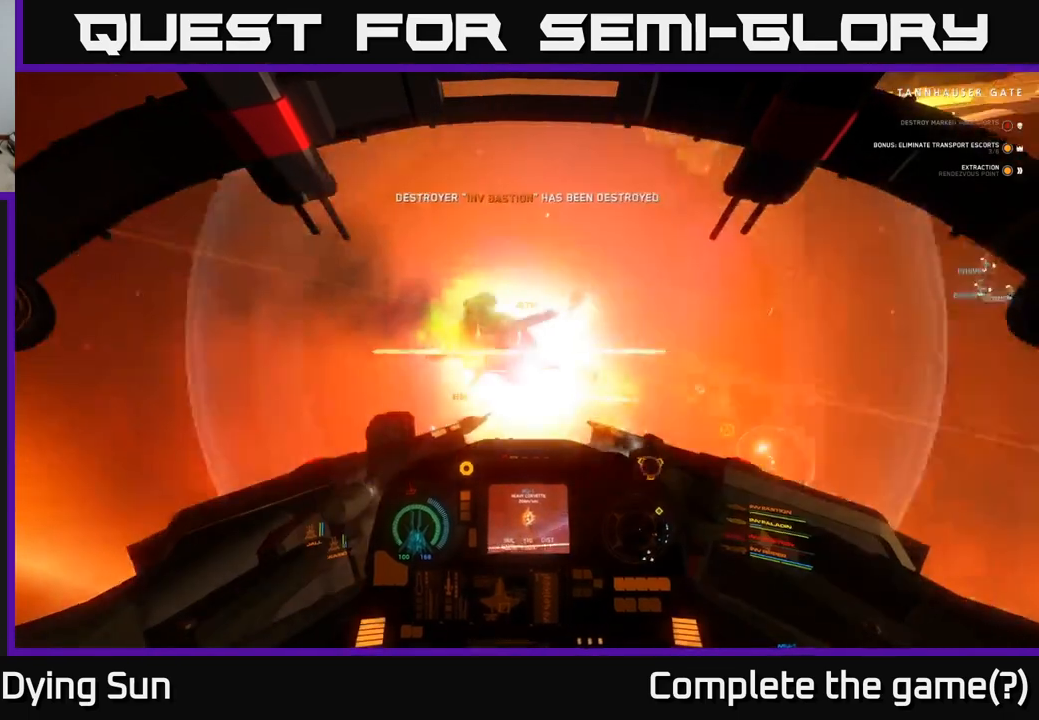
{"buttons": ["L2"], "left_stick": "center", "right_stick": "left", "events": [[17, "right_stick", "left"], [183, "left_stick", "left"], [367, "L2", "down"], [450, "left_stick", "center"]]}
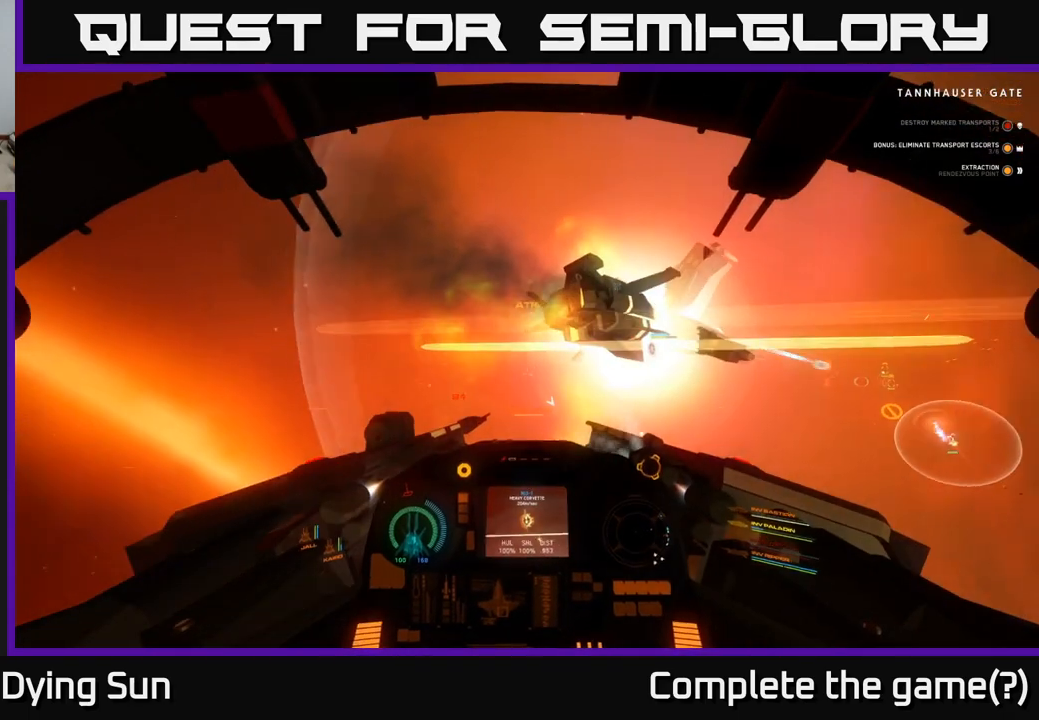
{"buttons": ["L2", "L3"], "left_stick": "center", "right_stick": "center", "events": [[50, "right_stick", "up"], [100, "right_stick", "center"], [333, "L3", "down"]]}
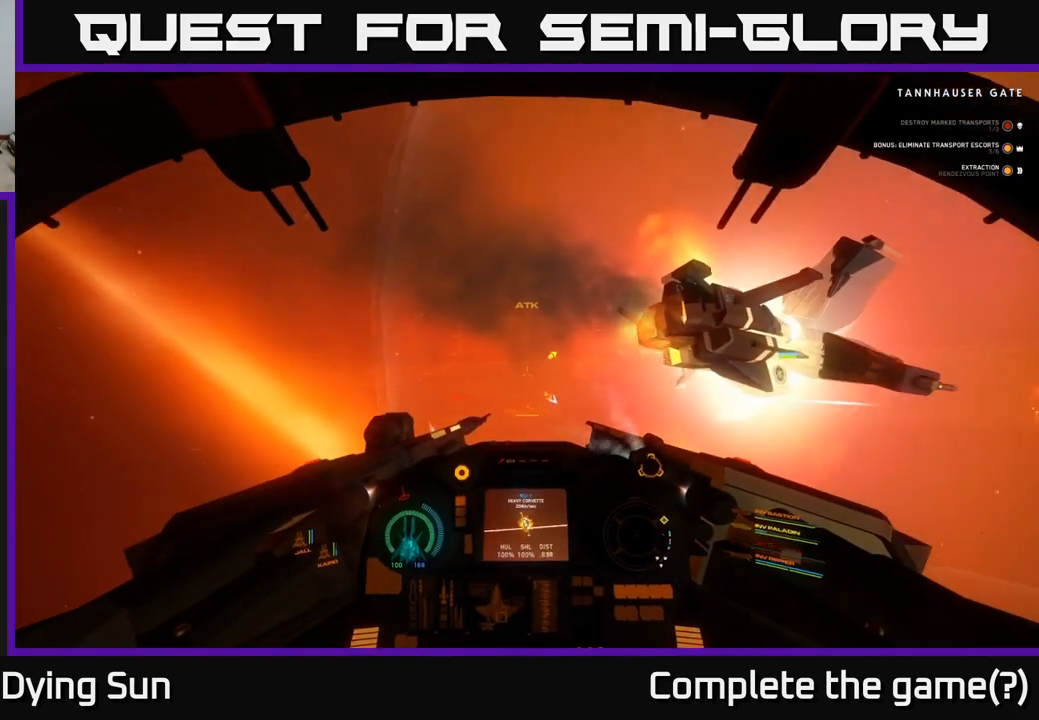
{"buttons": ["L2"], "left_stick": "center", "right_stick": "down-right", "events": [[117, "right_stick", "right"], [133, "L3", "up"], [200, "left_stick", "up-left"], [317, "left_stick", "center"], [383, "right_stick", "down-right"]]}
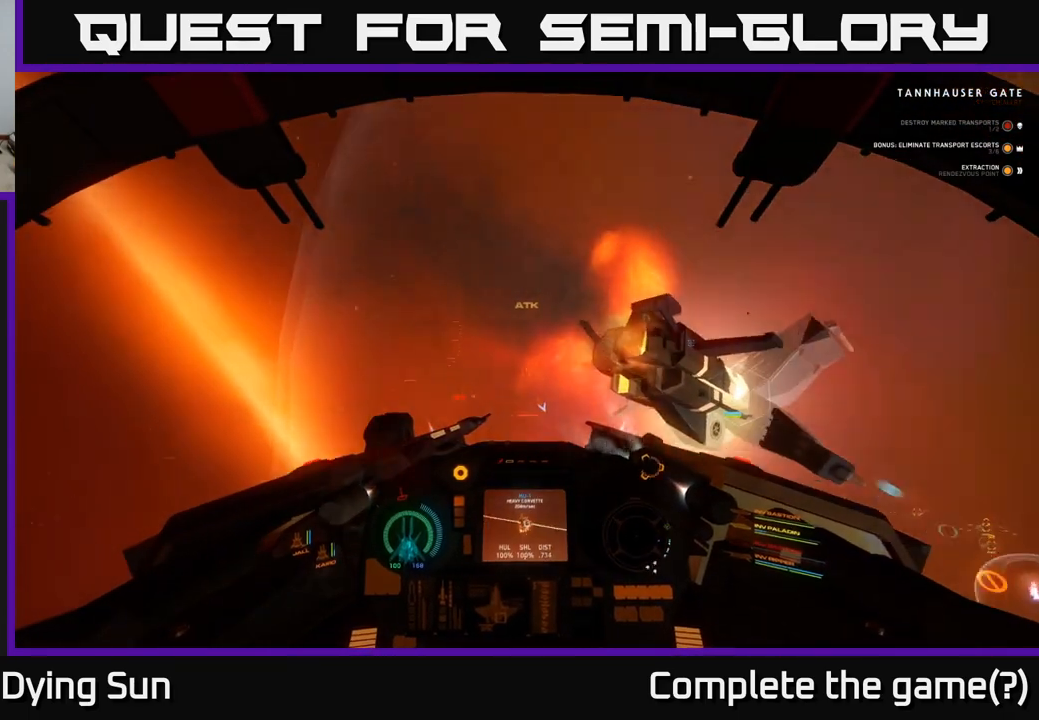
{"buttons": [], "left_stick": "right", "right_stick": "right", "events": [[100, "L2", "up"], [233, "right_stick", "center"], [250, "left_stick", "down"], [350, "left_stick", "right"], [467, "right_stick", "right"]]}
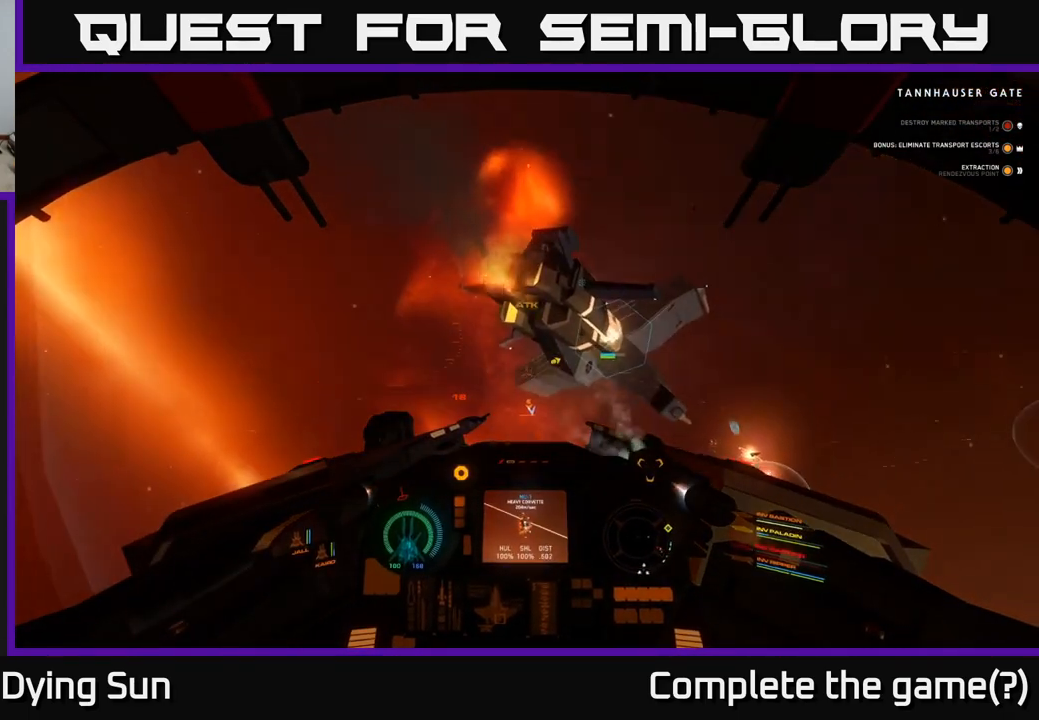
{"buttons": [], "left_stick": "center", "right_stick": "center", "events": [[183, "right_stick", "center"], [217, "left_stick", "center"], [233, "right_stick", "up-left"], [483, "right_stick", "center"]]}
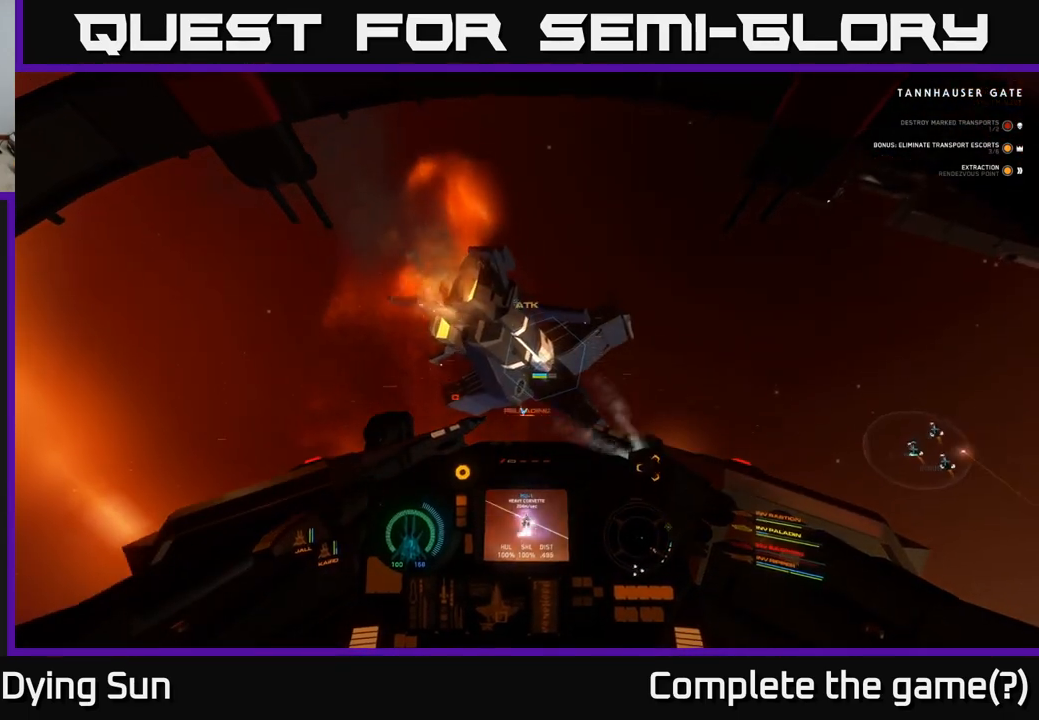
{"buttons": ["L2"], "left_stick": "center", "right_stick": "center", "events": [[67, "L2", "down"], [167, "right_stick", "down"], [333, "right_stick", "center"]]}
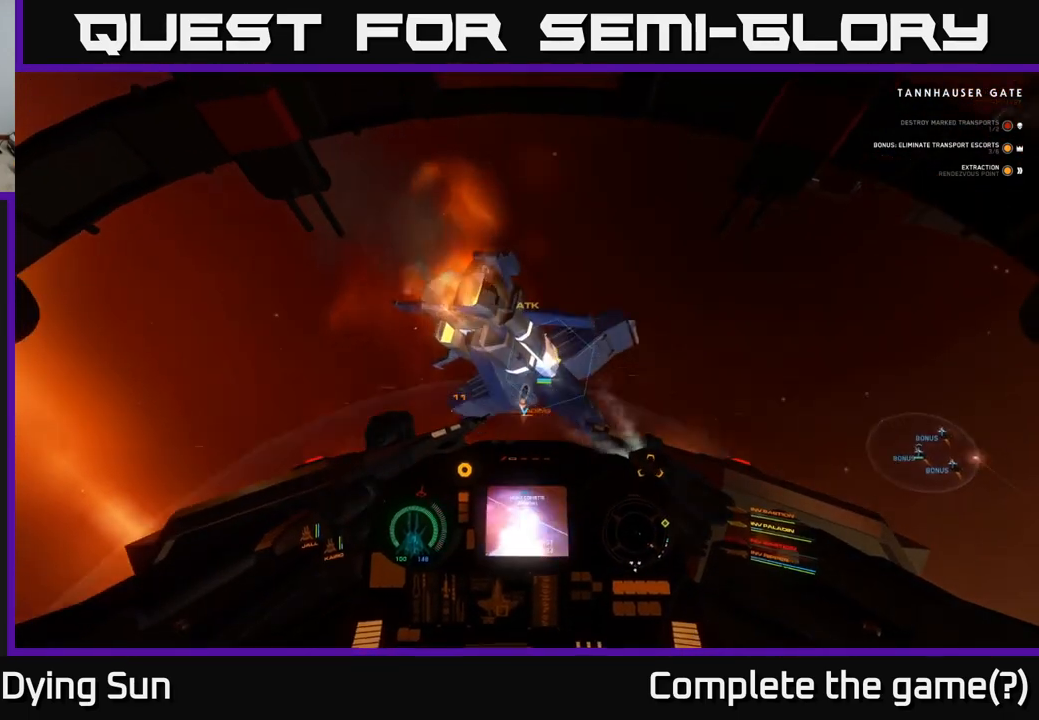
{"buttons": [], "left_stick": "center", "right_stick": "center", "events": [[67, "right_stick", "up-left"], [133, "right_stick", "center"], [217, "L2", "up"], [283, "right_stick", "up-left"], [417, "right_stick", "center"]]}
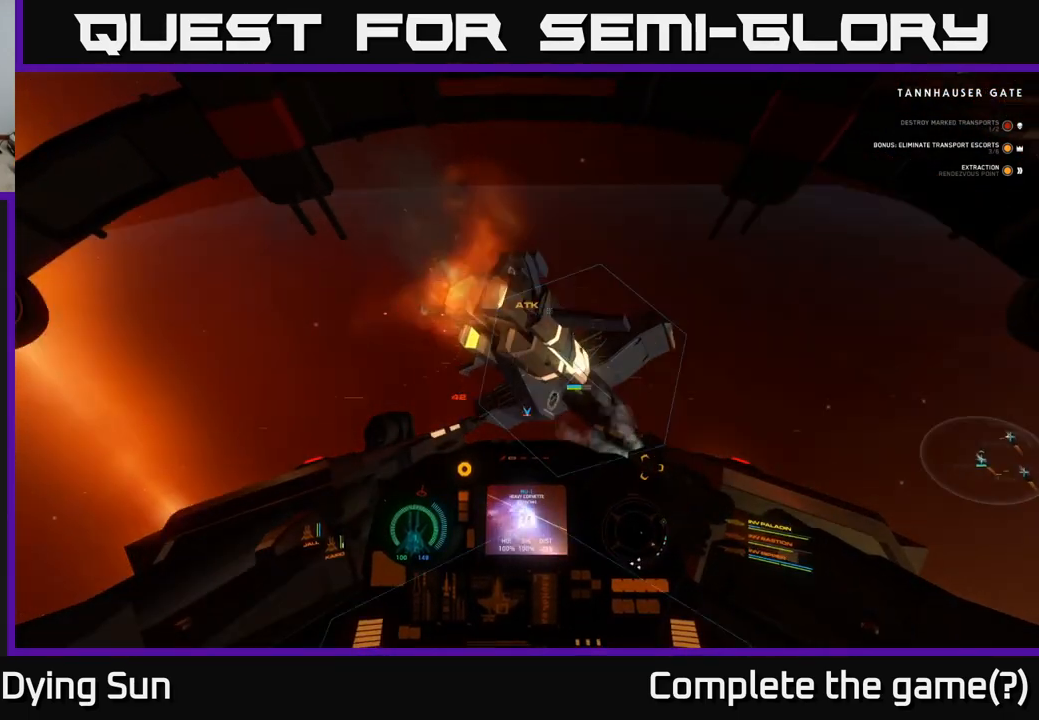
{"buttons": [], "left_stick": "center", "right_stick": "center", "events": [[50, "left_stick", "right"], [50, "right_stick", "right"], [183, "left_stick", "center"], [250, "right_stick", "center"]]}
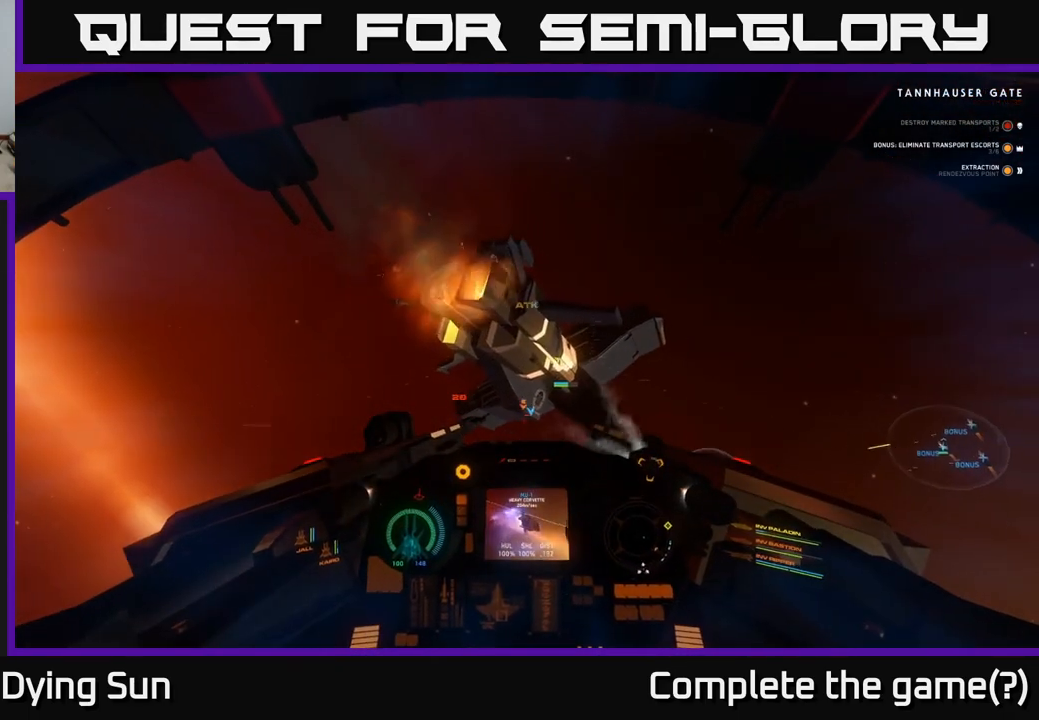
{"buttons": [], "left_stick": "center", "right_stick": "down-left", "events": [[50, "right_stick", "up-right"], [200, "right_stick", "center"], [333, "L2", "down"], [467, "L2", "up"], [500, "right_stick", "down-left"]]}
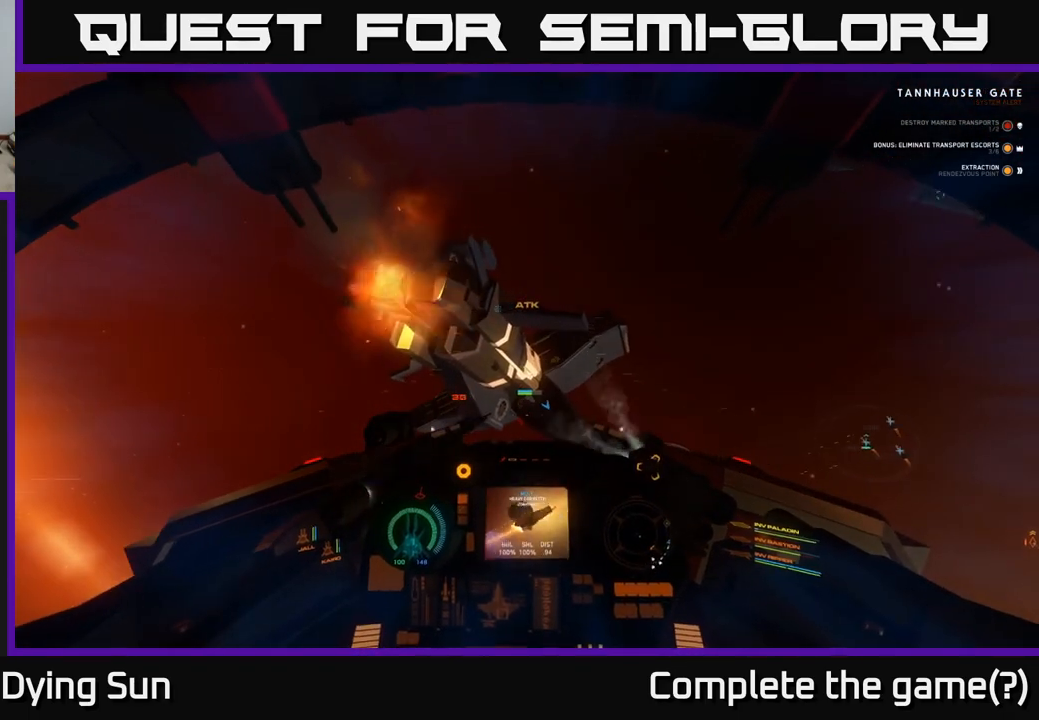
{"buttons": ["L2", "R2"], "left_stick": "center", "right_stick": "center", "events": [[83, "right_stick", "center"], [283, "right_stick", "up-left"], [383, "right_stick", "center"], [400, "L2", "down"], [450, "R2", "down"]]}